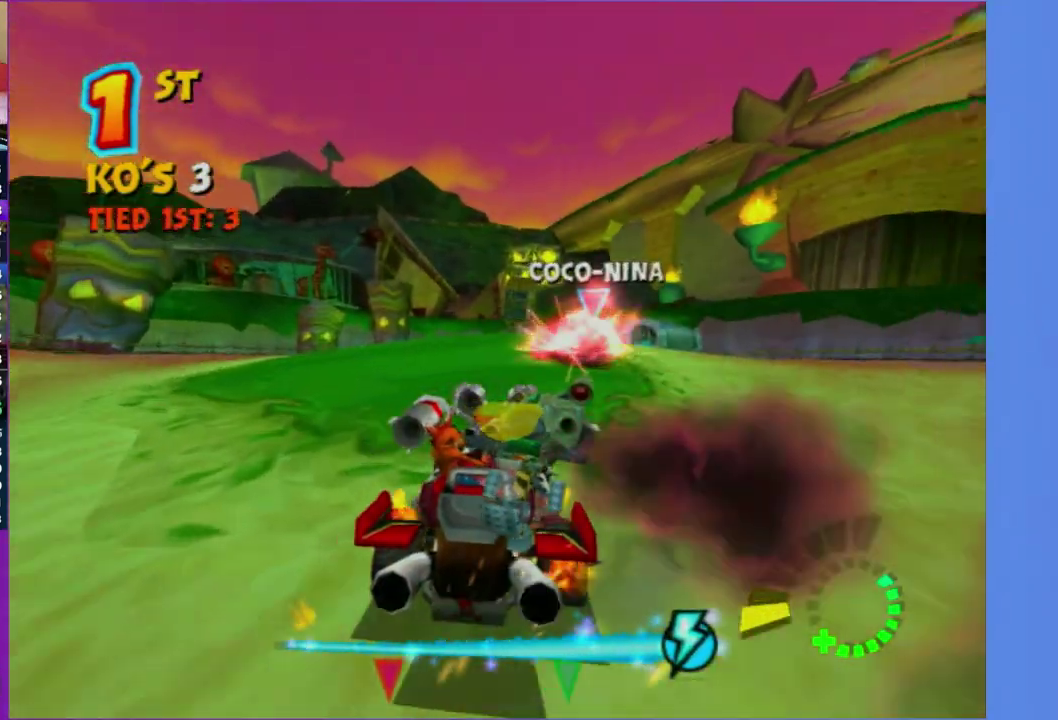
Gameplay with a controller (Xbox layout); each line is a JSON object with the inputs held at the frame after it. "events" lists button and stick changes between this image and that frame as [ms after this image, input, new state], when the widget could be followed in between. This overlay highlights the sticks when they move; stick clicks (L3 R3) are not distinguishable. Not read: L3 R3.
{"buttons": [], "left_stick": "center", "right_stick": "center", "events": [[100, "left_stick", "right"], [417, "left_stick", "center"], [433, "R2", "up"]]}
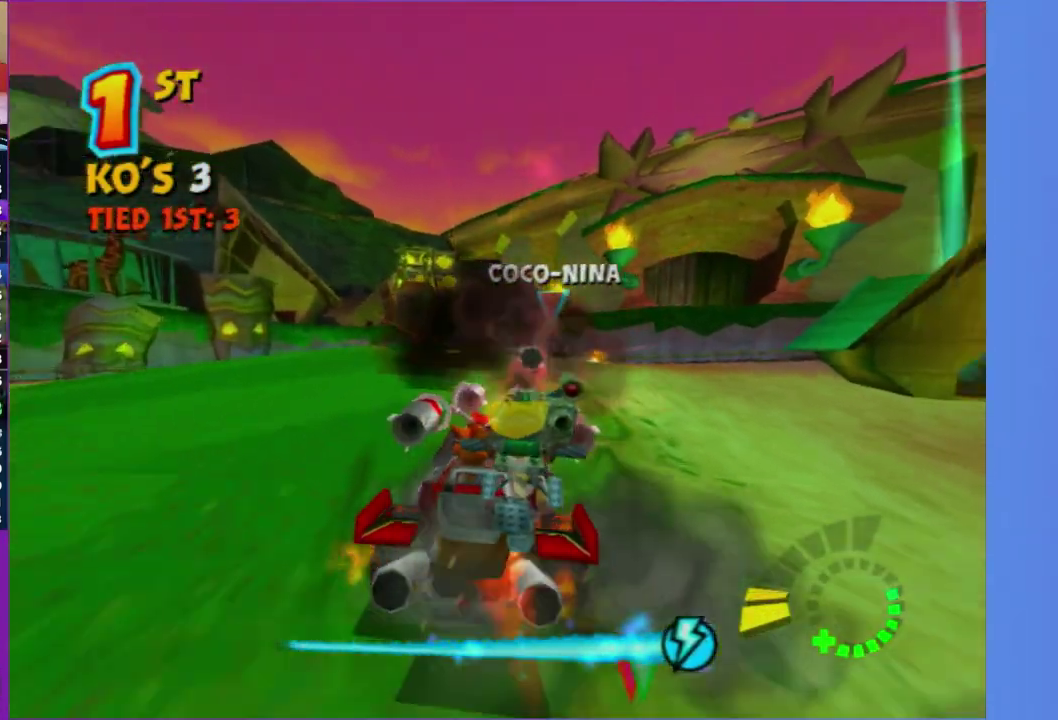
{"buttons": [], "left_stick": "right", "right_stick": "center", "events": [[133, "left_stick", "right"]]}
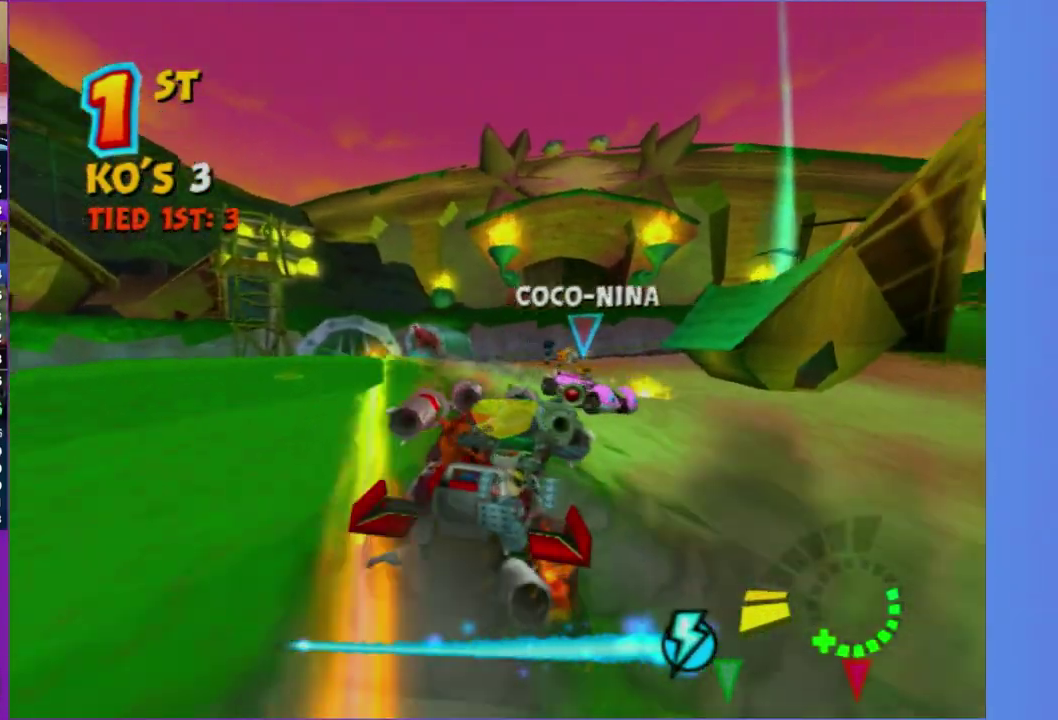
{"buttons": ["L2"], "left_stick": "right", "right_stick": "center", "events": [[167, "R2", "down"], [333, "L2", "down"], [450, "R2", "up"]]}
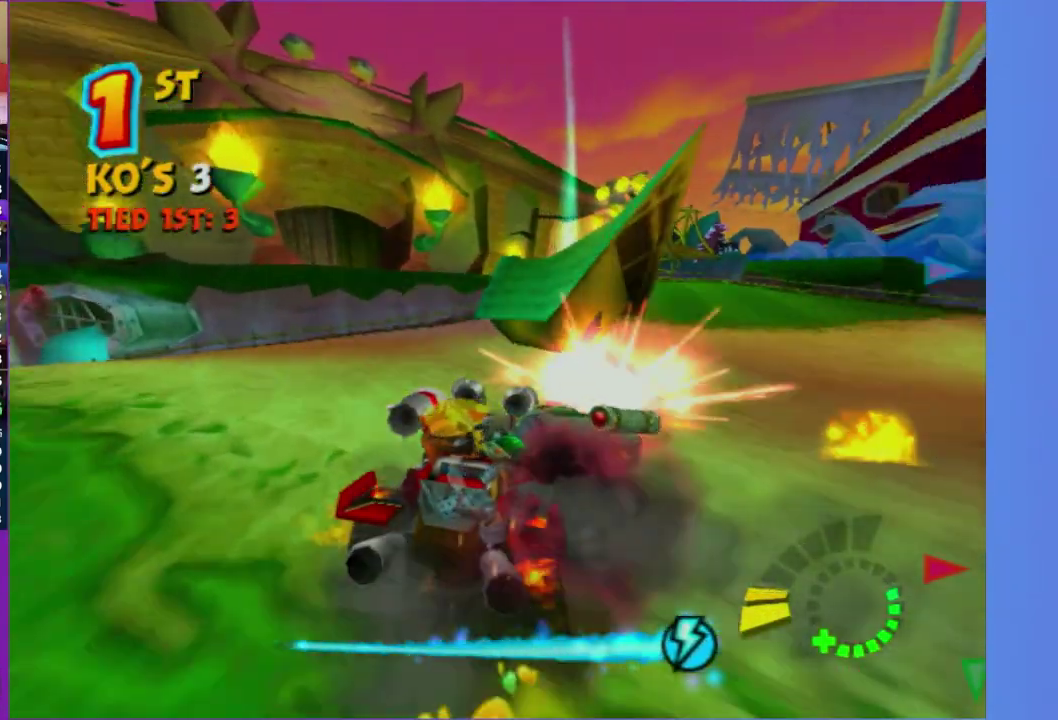
{"buttons": ["R2"], "left_stick": "center", "right_stick": "center", "events": [[300, "L2", "up"], [350, "R2", "down"], [367, "left_stick", "center"]]}
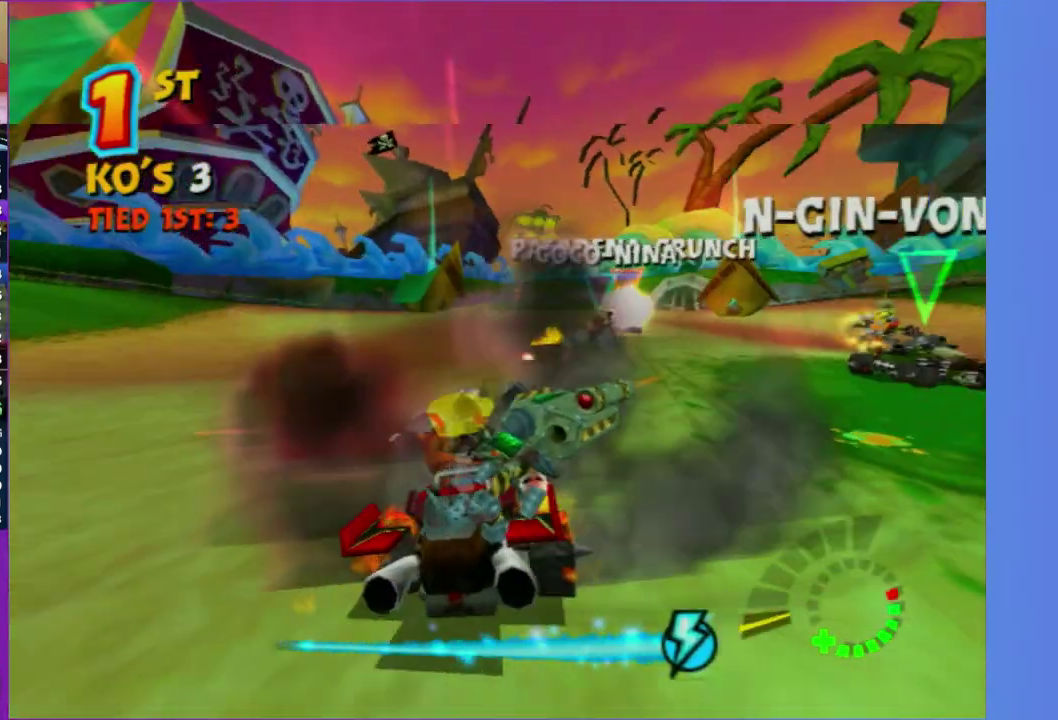
{"buttons": ["R2"], "left_stick": "right", "right_stick": "center", "events": [[367, "left_stick", "right"]]}
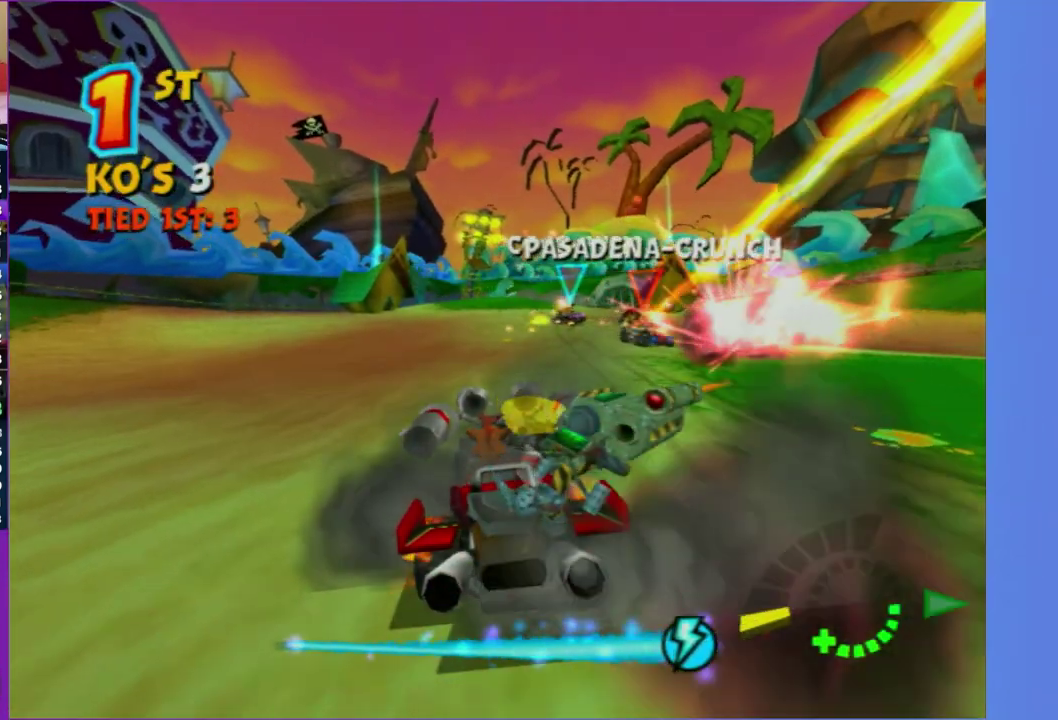
{"buttons": ["R2"], "left_stick": "center", "right_stick": "center", "events": [[217, "left_stick", "center"]]}
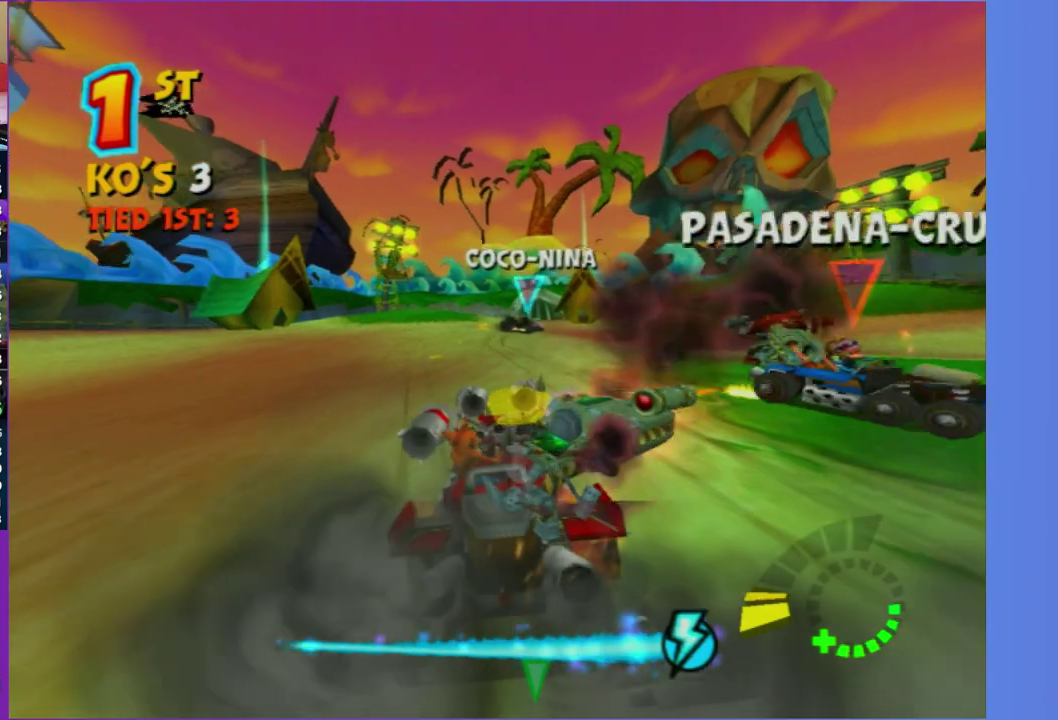
{"buttons": ["R2"], "left_stick": "right", "right_stick": "center", "events": [[450, "left_stick", "right"]]}
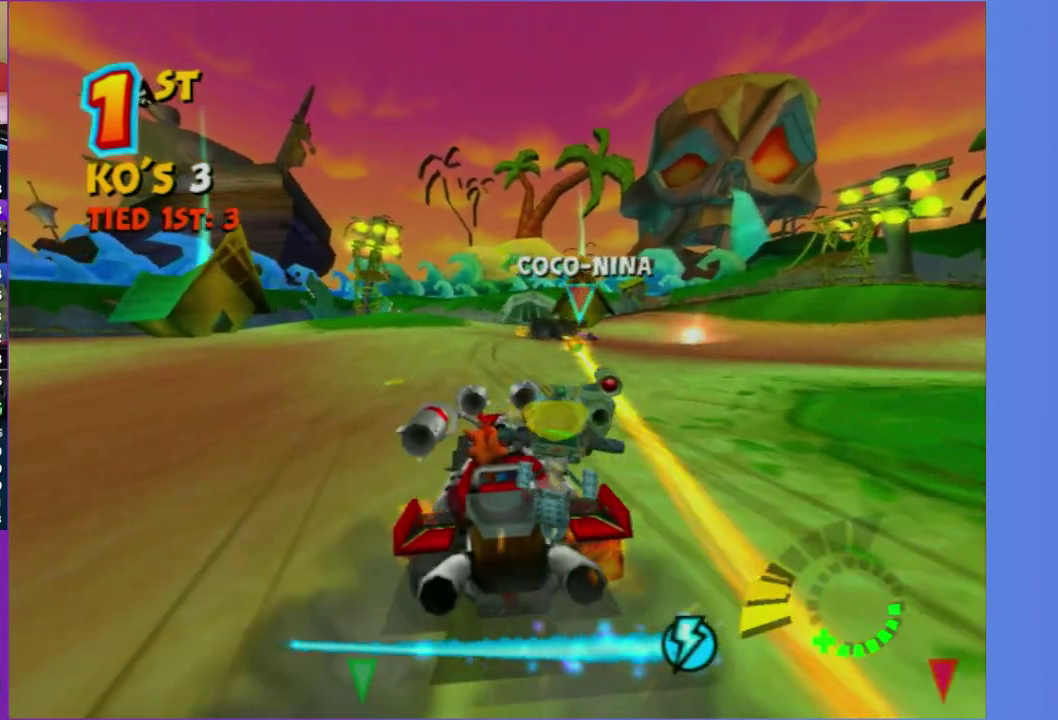
{"buttons": [], "left_stick": "center", "right_stick": "center", "events": [[83, "R2", "up"], [167, "L2", "down"], [483, "L2", "up"], [500, "left_stick", "center"]]}
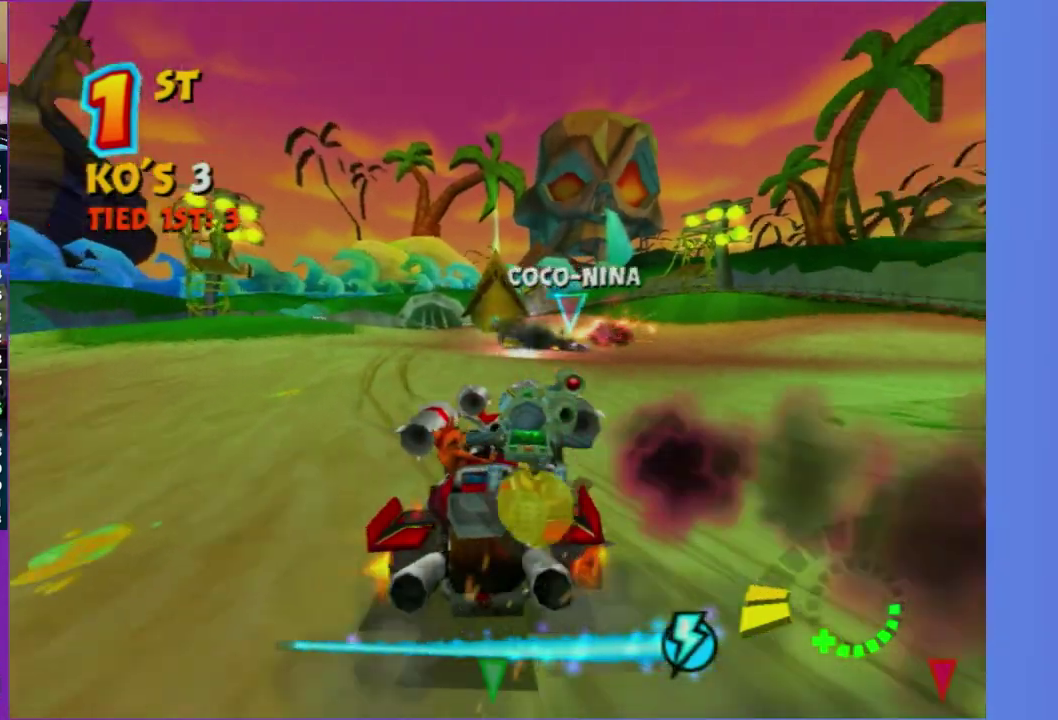
{"buttons": ["R2"], "left_stick": "center", "right_stick": "center", "events": [[100, "R2", "down"]]}
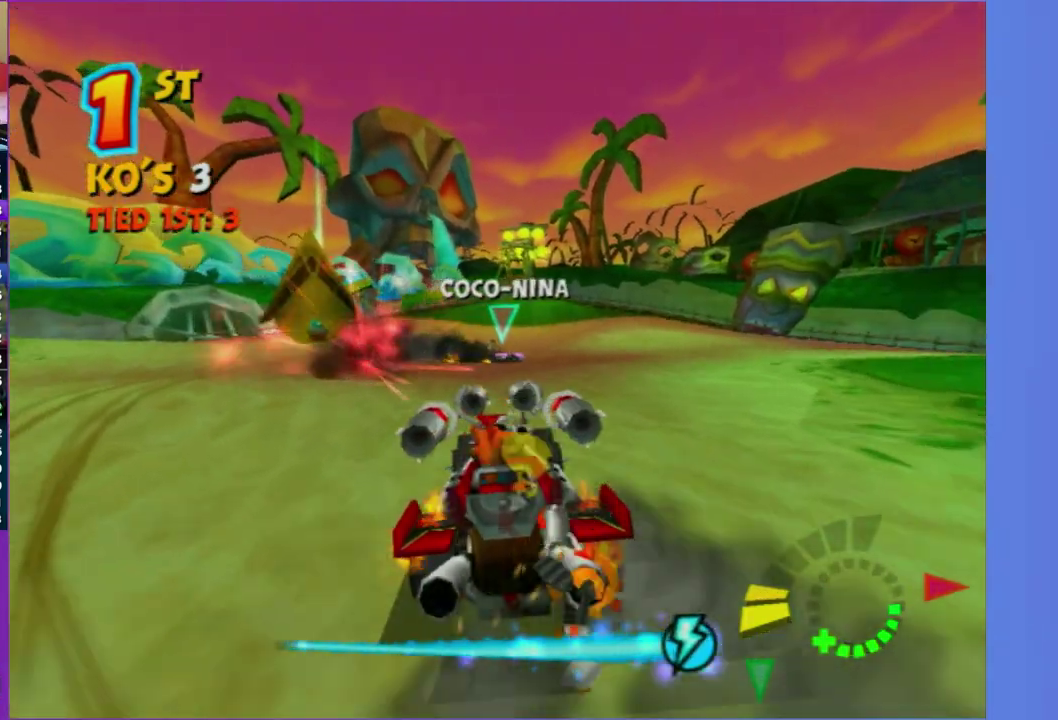
{"buttons": ["L2"], "left_stick": "left", "right_stick": "center", "events": [[50, "left_stick", "left"], [333, "R2", "up"], [483, "L2", "down"]]}
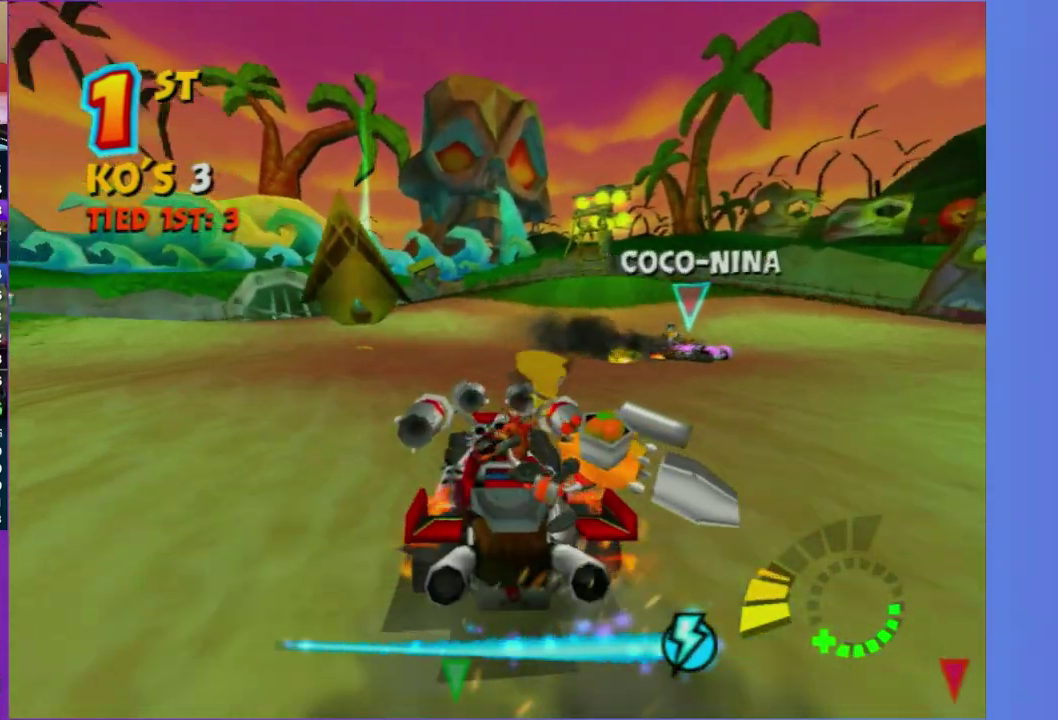
{"buttons": ["L2"], "left_stick": "left", "right_stick": "center", "events": []}
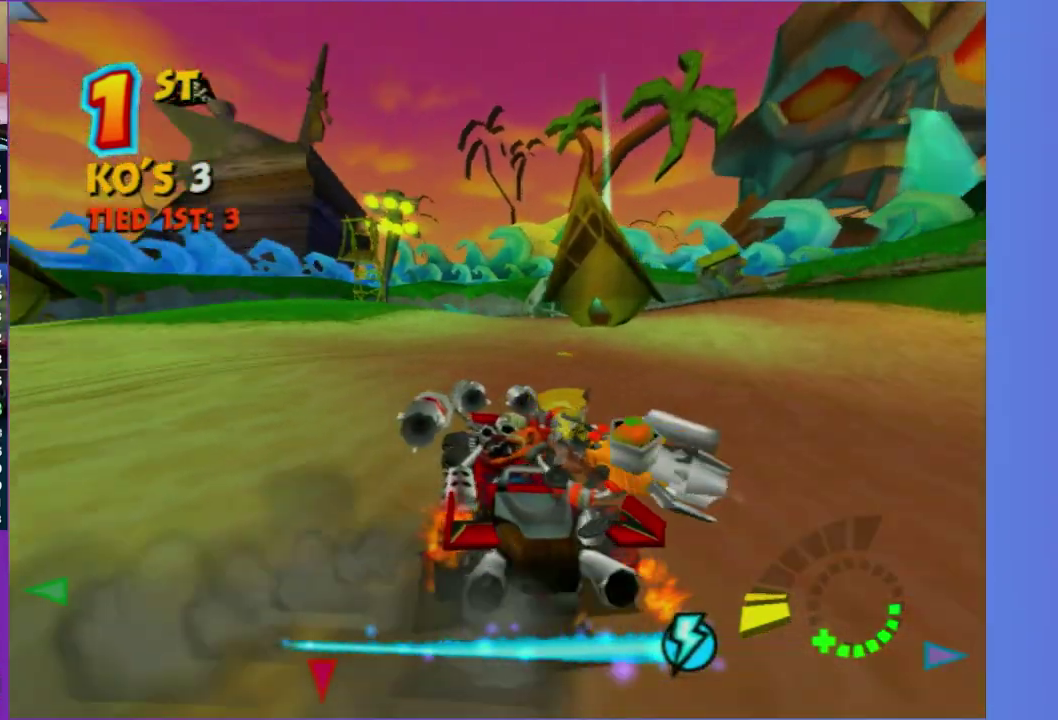
{"buttons": ["R2"], "left_stick": "center", "right_stick": "center", "events": [[150, "L2", "up"], [267, "R2", "down"], [333, "left_stick", "center"]]}
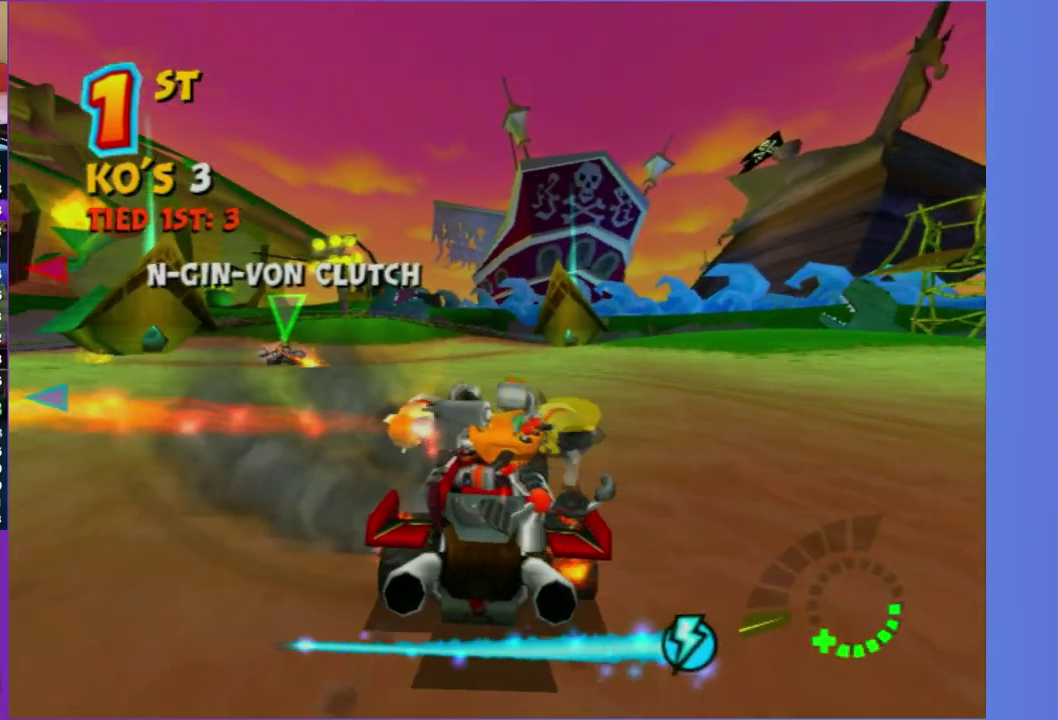
{"buttons": ["R2"], "left_stick": "left", "right_stick": "center", "events": [[150, "left_stick", "left"]]}
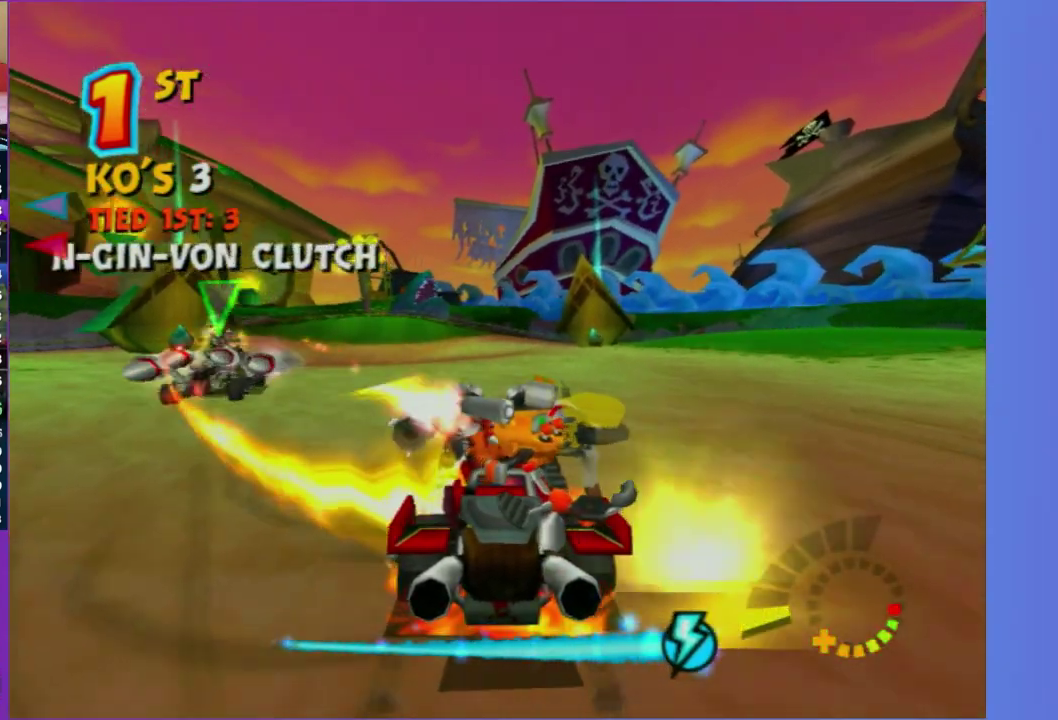
{"buttons": [], "left_stick": "left", "right_stick": "center", "events": [[167, "L2", "down"], [200, "R2", "up"], [450, "L2", "up"]]}
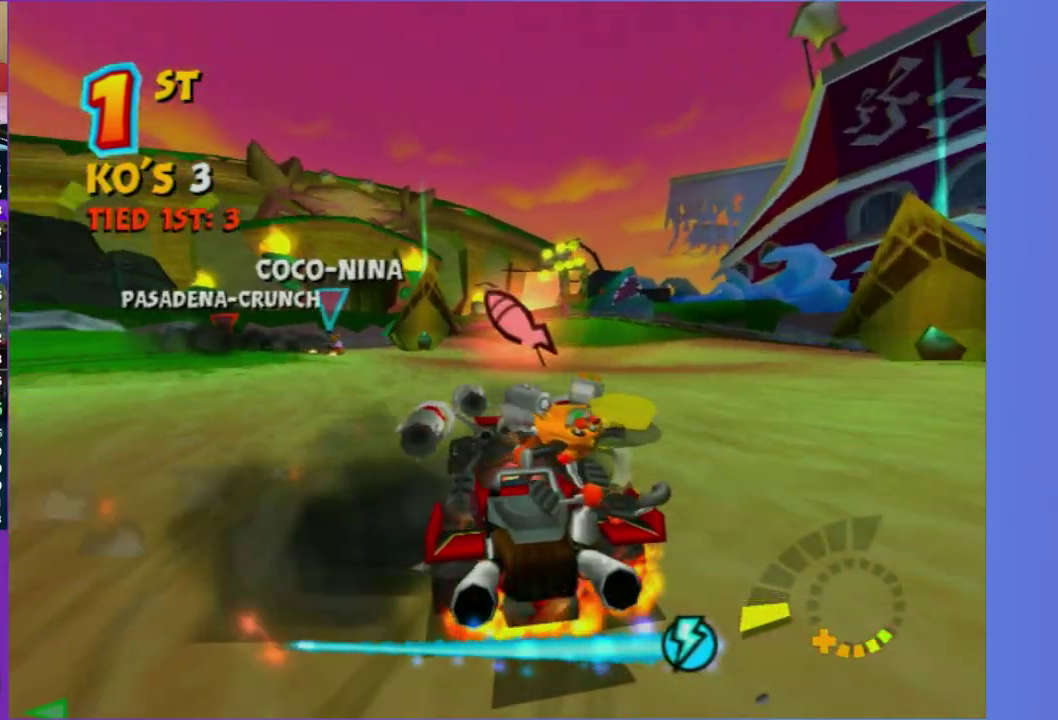
{"buttons": ["R2"], "left_stick": "right", "right_stick": "center", "events": [[167, "left_stick", "center"], [333, "left_stick", "right"], [350, "R2", "down"]]}
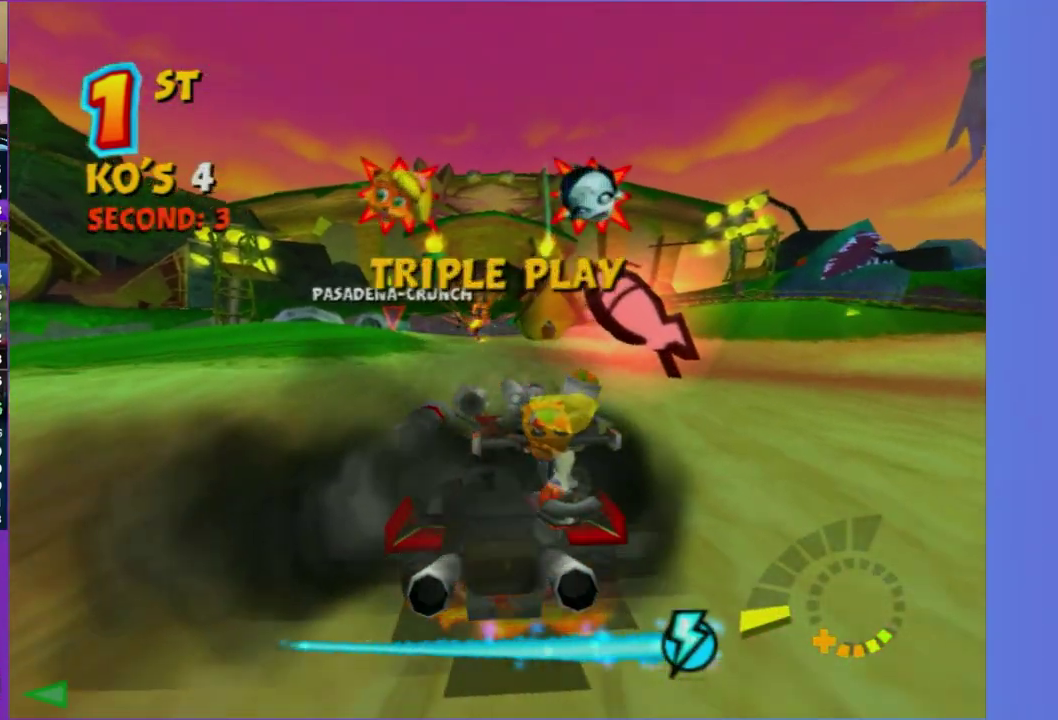
{"buttons": ["R2"], "left_stick": "left", "right_stick": "center", "events": [[417, "left_stick", "center"], [500, "left_stick", "left"]]}
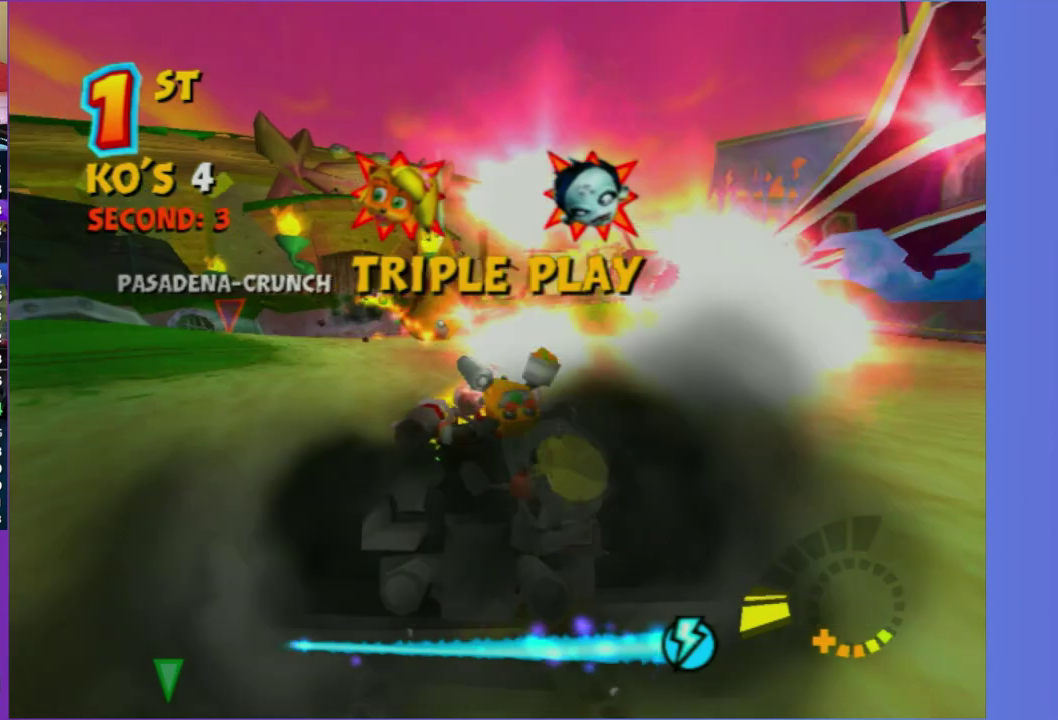
{"buttons": ["R2"], "left_stick": "left", "right_stick": "center", "events": [[133, "R2", "up"], [433, "R2", "down"]]}
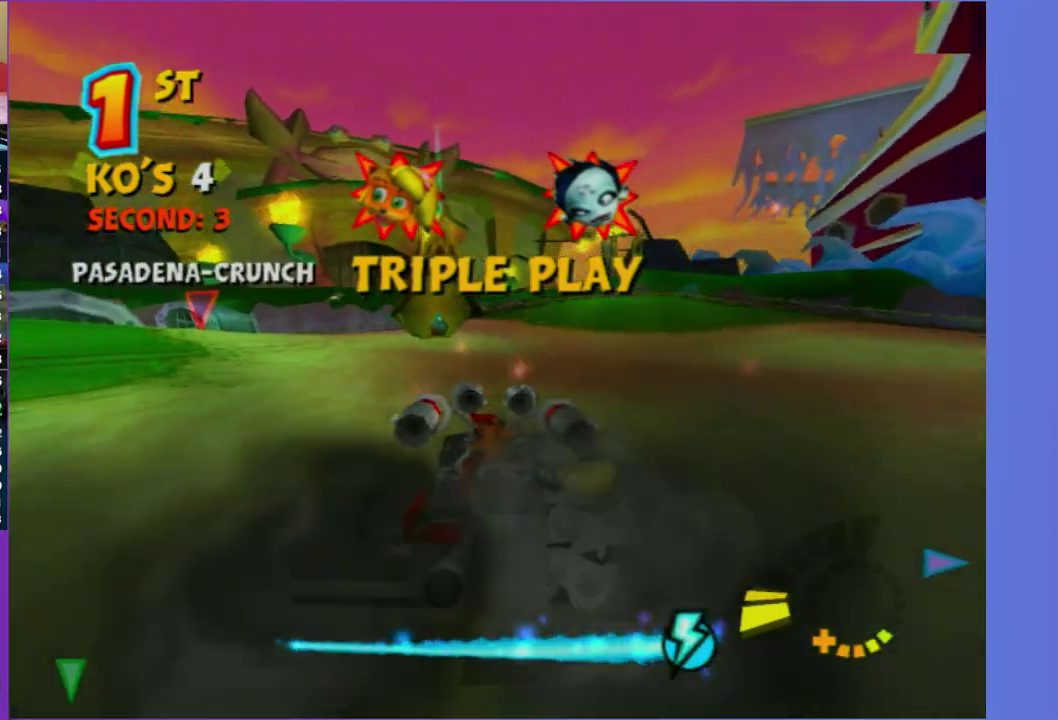
{"buttons": [], "left_stick": "center", "right_stick": "center", "events": [[83, "left_stick", "up-left"], [133, "left_stick", "center"], [283, "left_stick", "left"], [417, "R2", "up"], [467, "left_stick", "center"]]}
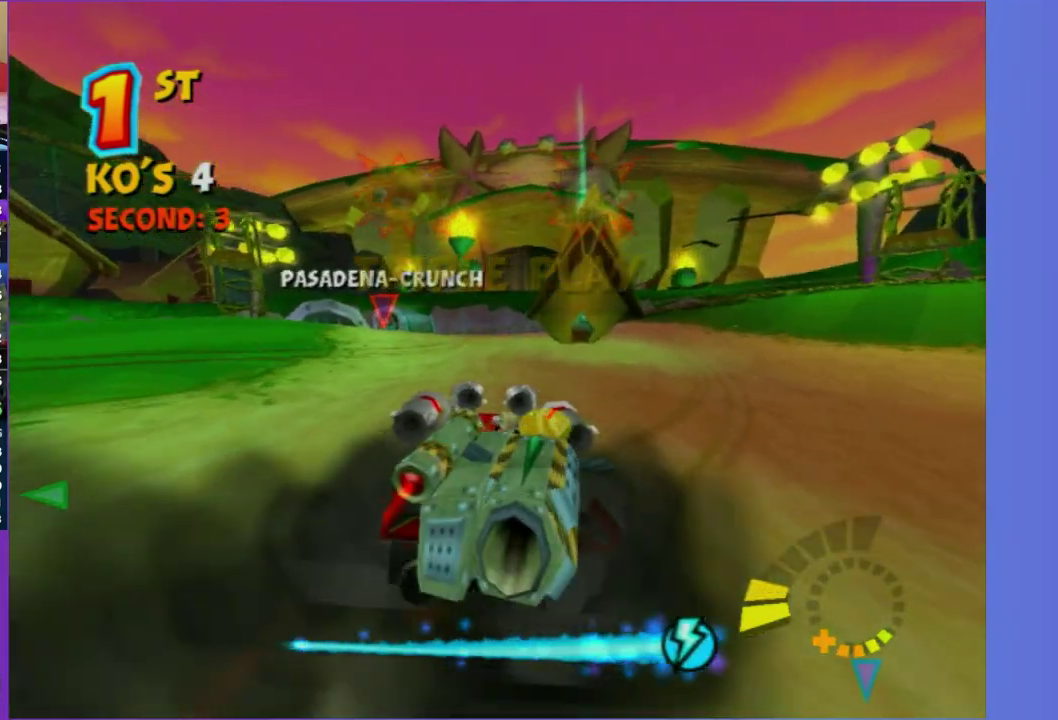
{"buttons": ["R2"], "left_stick": "center", "right_stick": "center", "events": [[150, "R2", "down"], [250, "left_stick", "left"], [417, "left_stick", "center"]]}
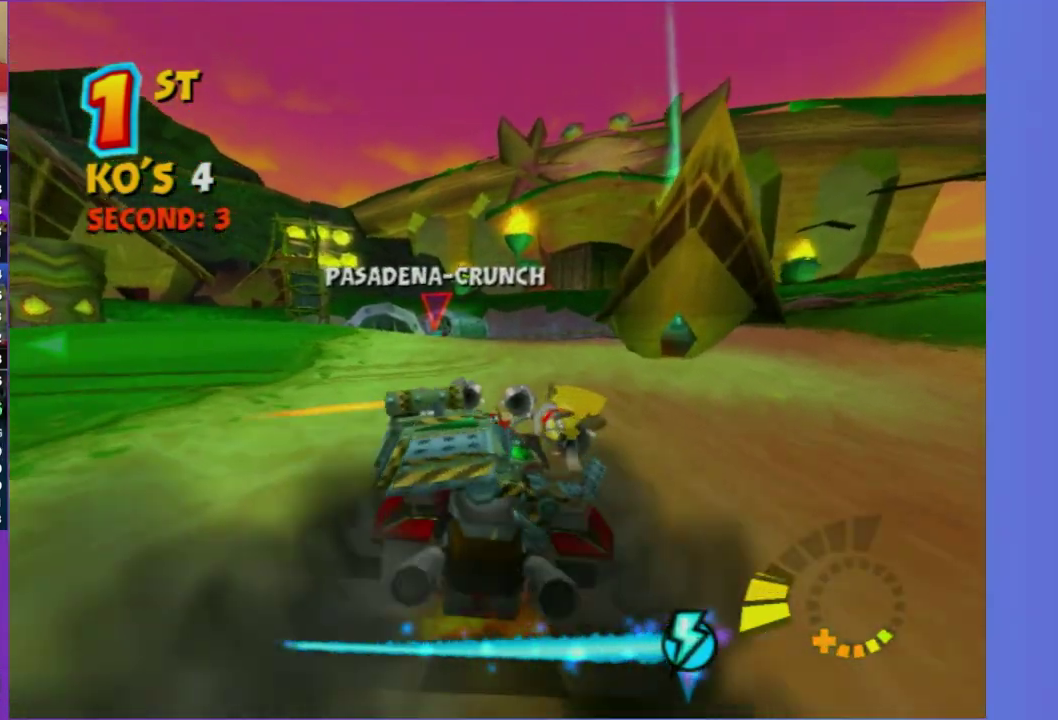
{"buttons": ["R2"], "left_stick": "center", "right_stick": "center", "events": []}
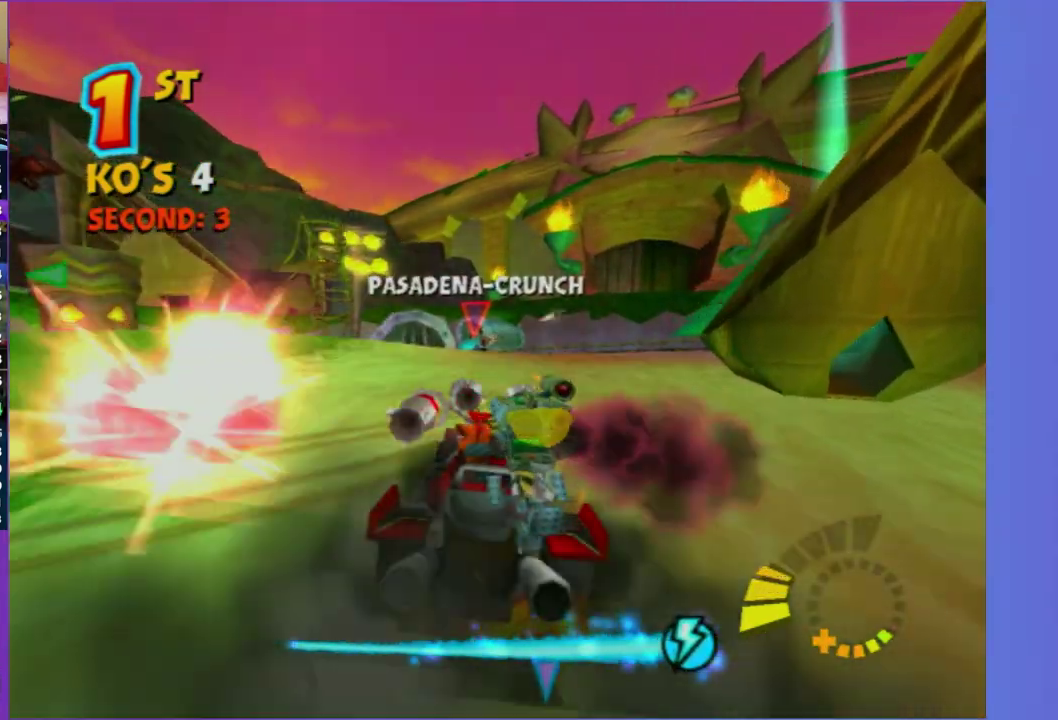
{"buttons": [], "left_stick": "center", "right_stick": "center", "events": [[267, "R2", "up"]]}
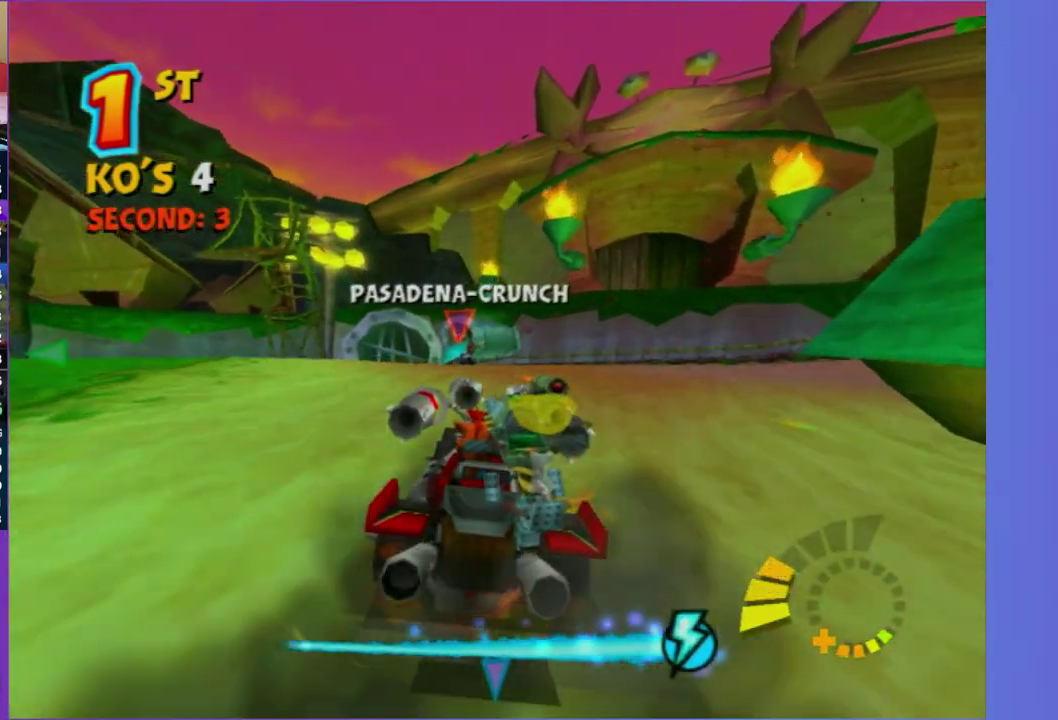
{"buttons": [], "left_stick": "left", "right_stick": "center", "events": [[50, "left_stick", "left"], [233, "left_stick", "center"], [500, "left_stick", "left"]]}
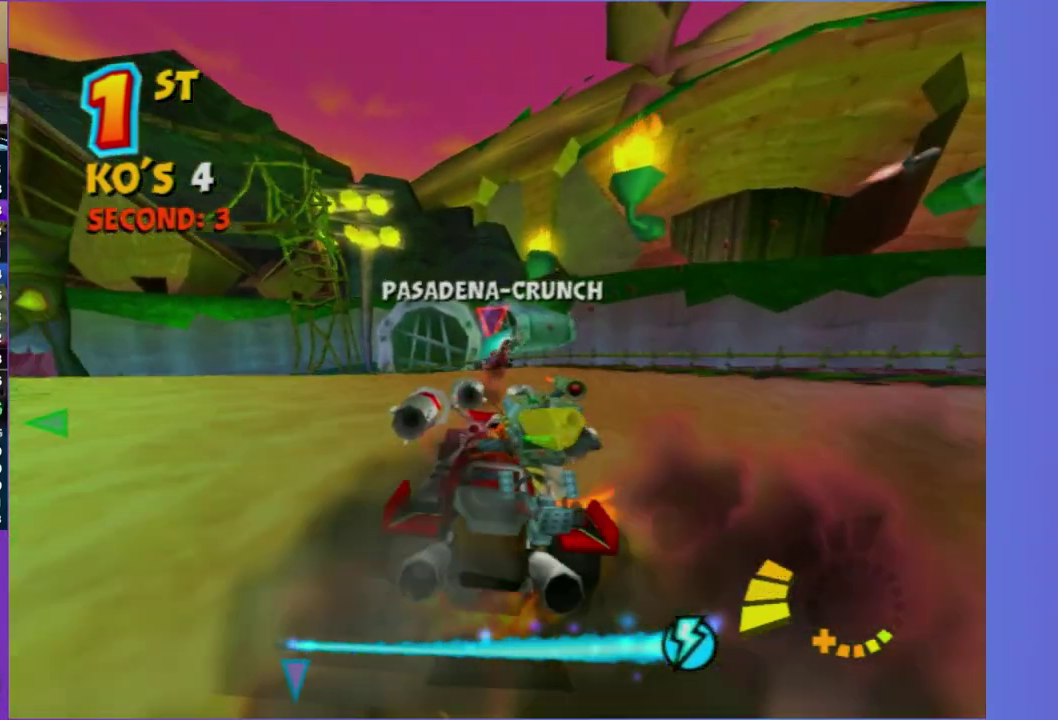
{"buttons": ["L2"], "left_stick": "right", "right_stick": "center", "events": [[167, "left_stick", "center"], [383, "left_stick", "right"], [500, "L2", "down"]]}
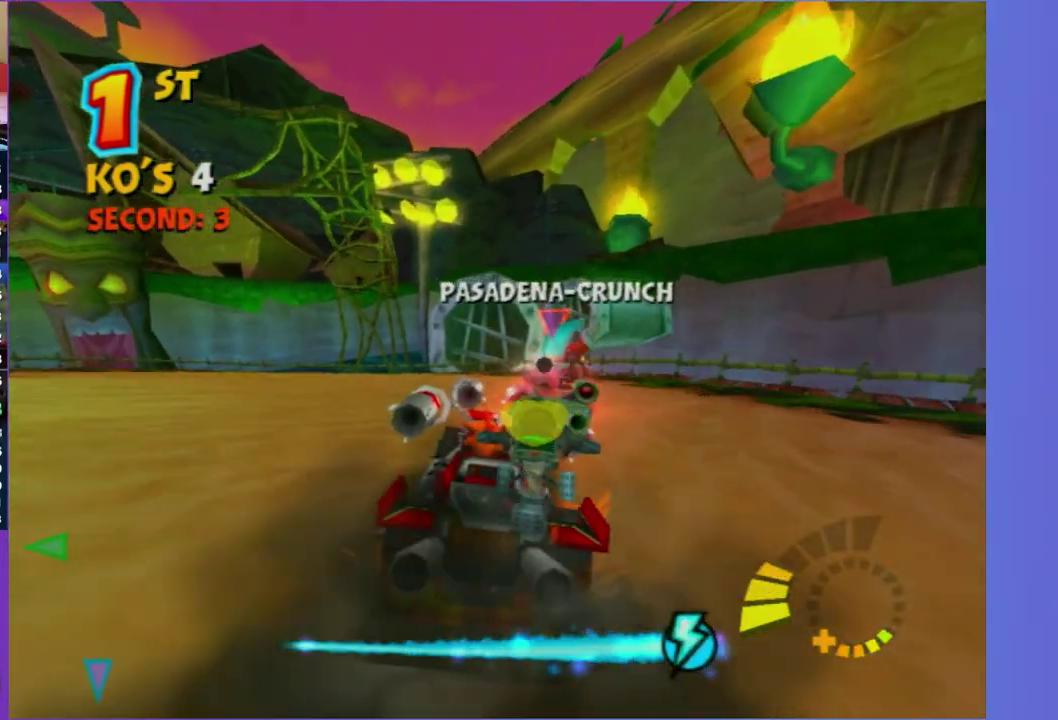
{"buttons": [], "left_stick": "left", "right_stick": "center", "events": [[50, "left_stick", "center"], [317, "left_stick", "left"], [450, "L2", "up"]]}
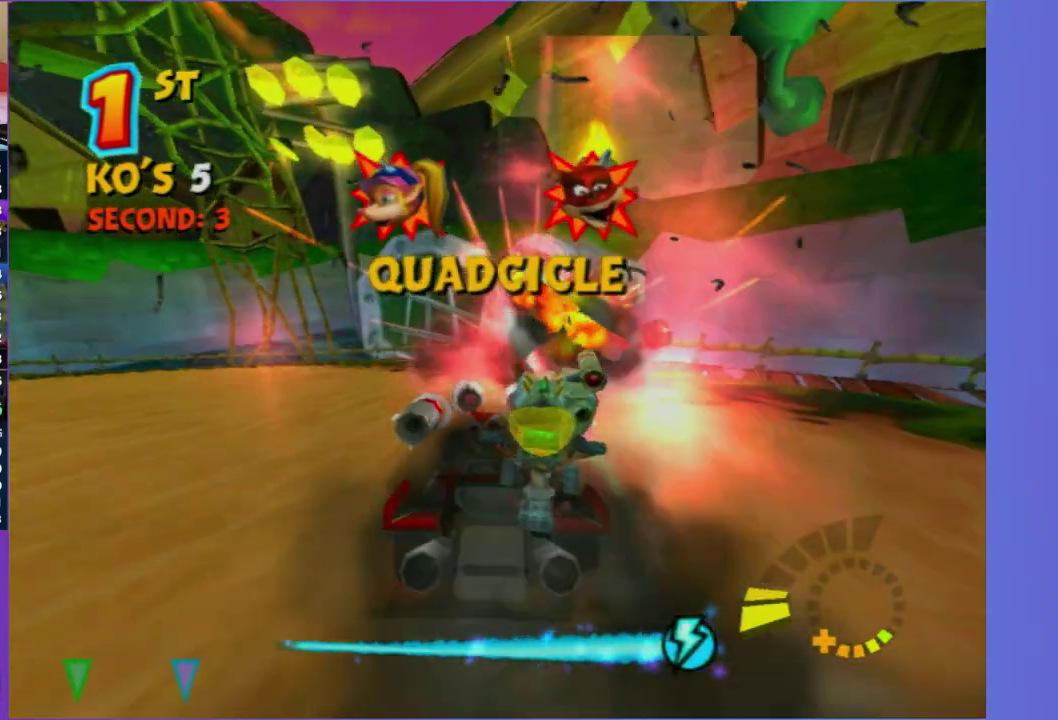
{"buttons": ["R2"], "left_stick": "left", "right_stick": "center", "events": [[150, "R2", "down"]]}
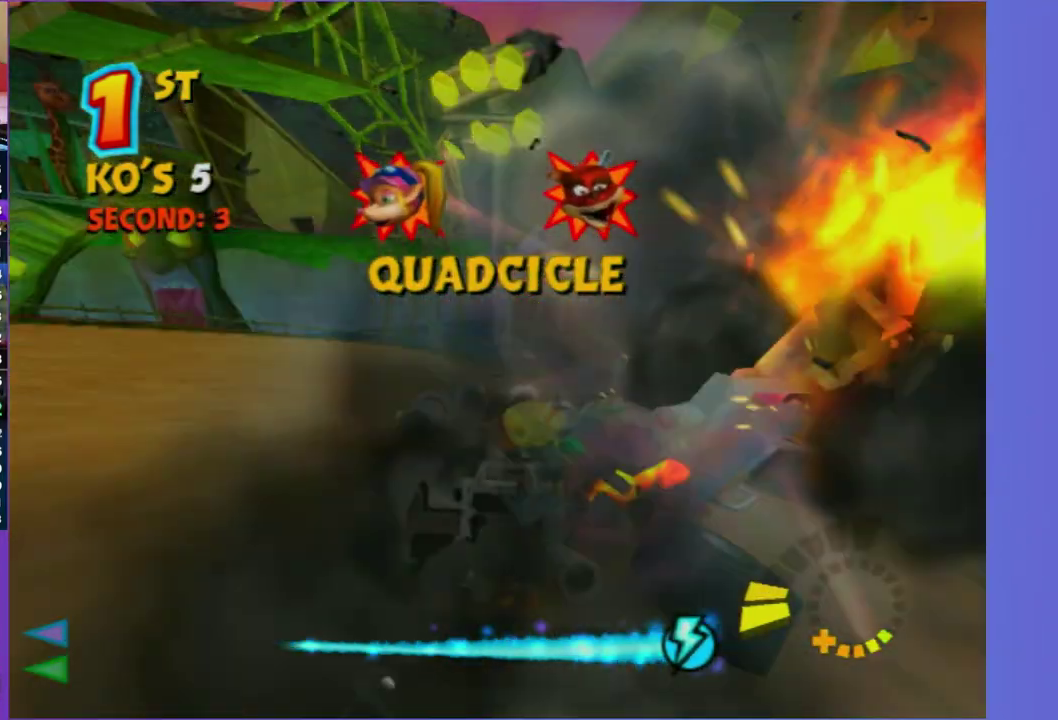
{"buttons": ["L2"], "left_stick": "left", "right_stick": "center", "events": [[300, "L2", "down"], [300, "R2", "up"]]}
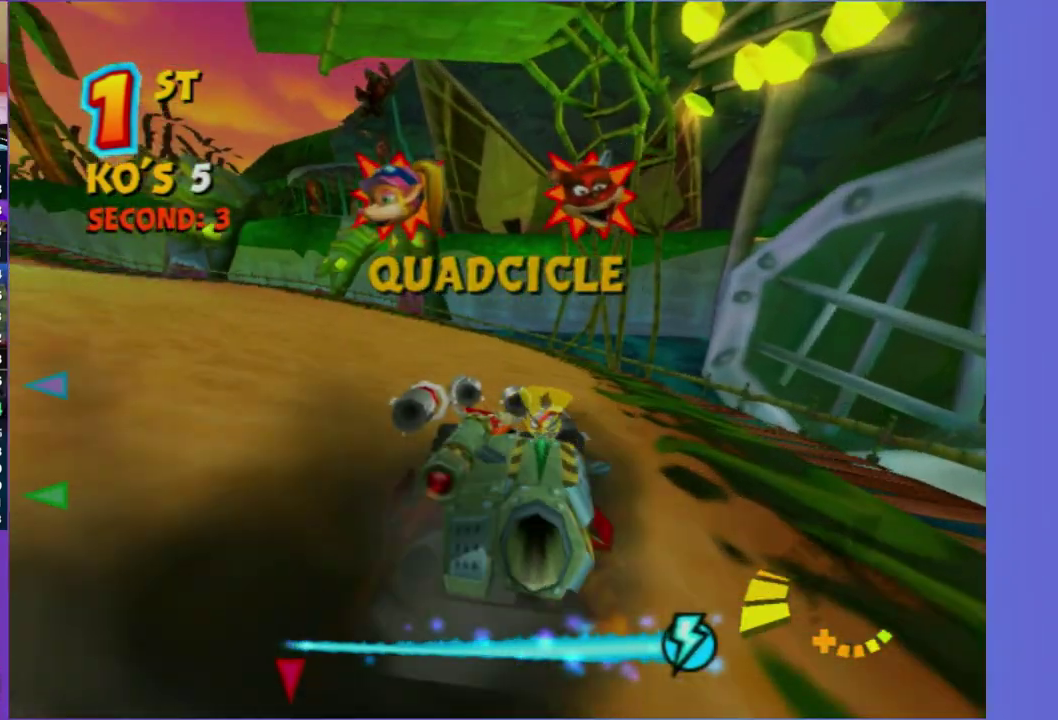
{"buttons": [], "left_stick": "left", "right_stick": "center", "events": [[383, "L2", "up"]]}
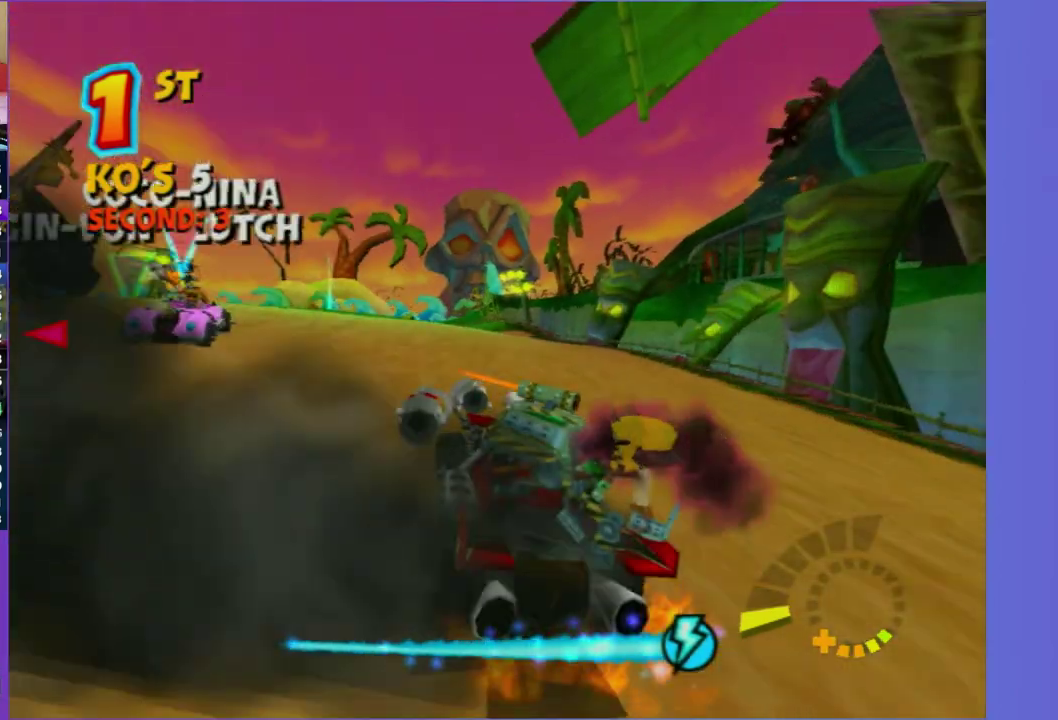
{"buttons": ["R2"], "left_stick": "left", "right_stick": "center", "events": [[17, "R2", "down"], [83, "left_stick", "center"], [283, "left_stick", "left"]]}
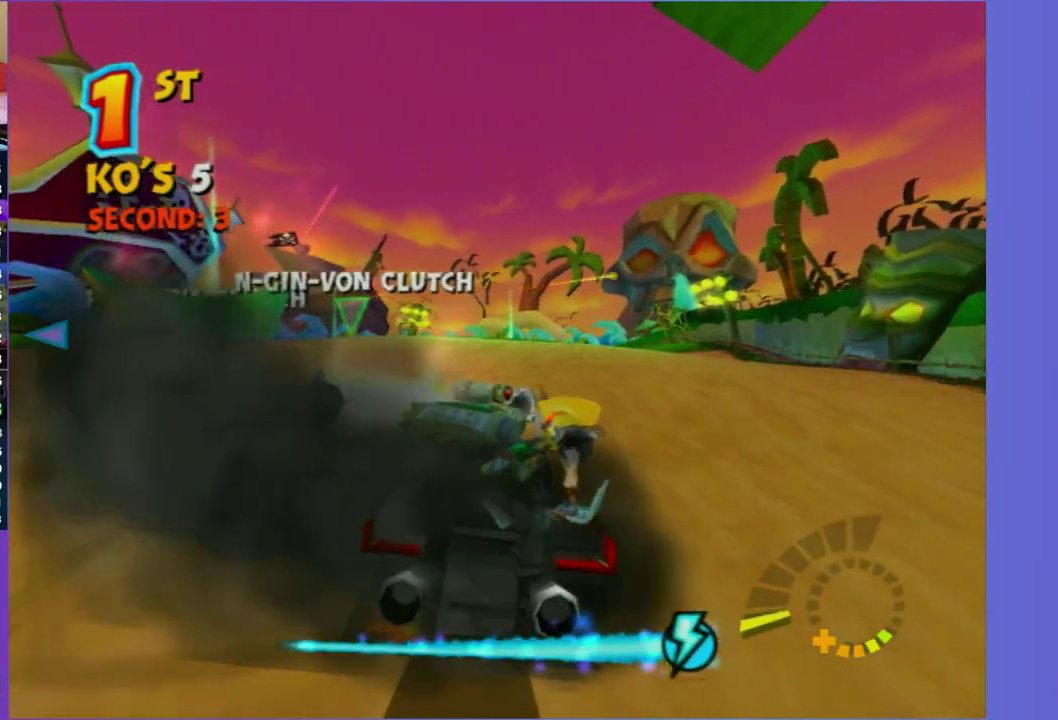
{"buttons": ["R2"], "left_stick": "center", "right_stick": "center", "events": [[50, "R2", "up"], [67, "L2", "down"], [450, "L2", "up"], [483, "left_stick", "center"], [500, "R2", "down"]]}
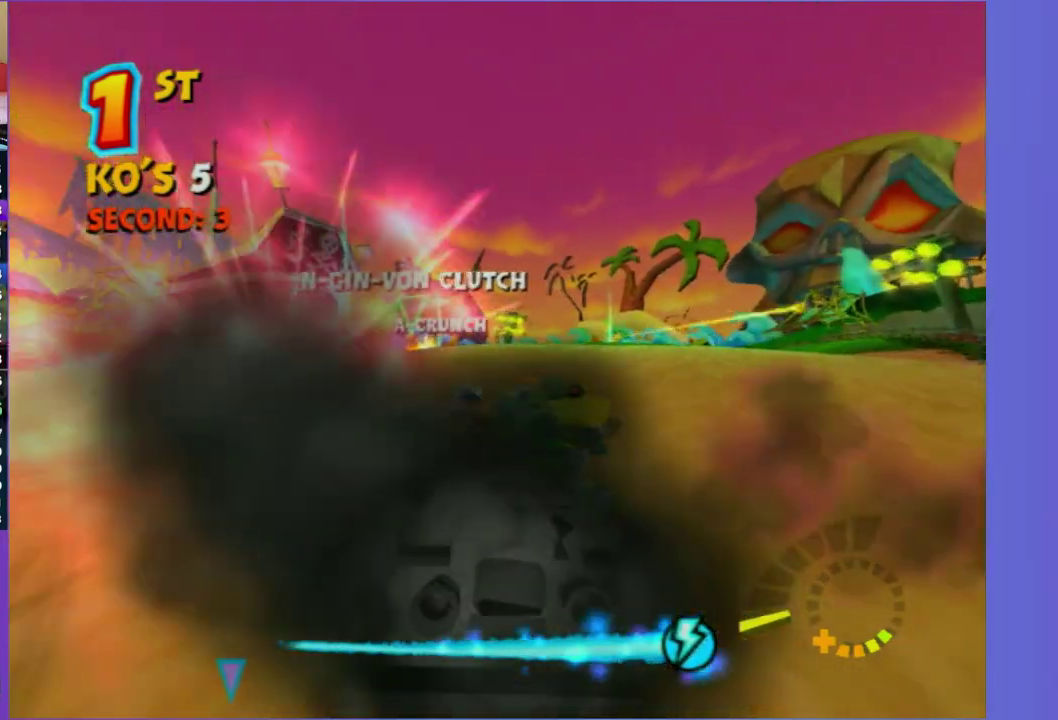
{"buttons": ["R2"], "left_stick": "center", "right_stick": "center", "events": []}